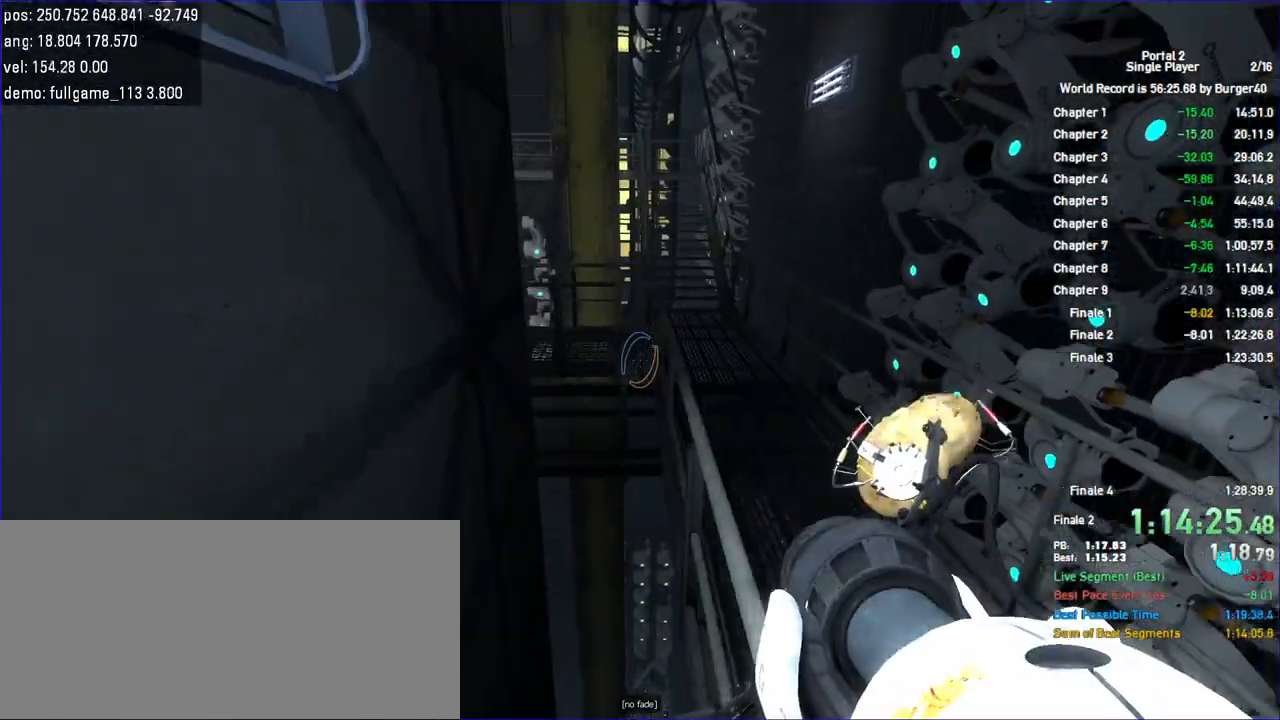
Gameplay with keyboard and mouse; each line is a JSON object with the keys and mouse buttons held at the frame after it. "events" lists presses ("down") and releases ("up") of "a", "c", "chat", "d", "duck", "jump", "load", "low", "r", "relod", "reset", "s", "save", "use", "w", "z", "mouse_left", "mouse_wheel" and "mouse_right" between this image and that frame as [ms after this image, input, new state], when the widget could be followed in between. "mouse_left", "mouse_wheel", "mouse_right" = the "left", "wheel", "right" buttons of the "mouse" list. No other keys are recorded. "wheel" means that the mouse wheel is clicked or scrolled. Key names are as the overlay labels them; some are game actions (e.g. jump) rather than physical keys. Not read: mouse_move.
{"keys": ["d"], "mouse": [], "events": []}
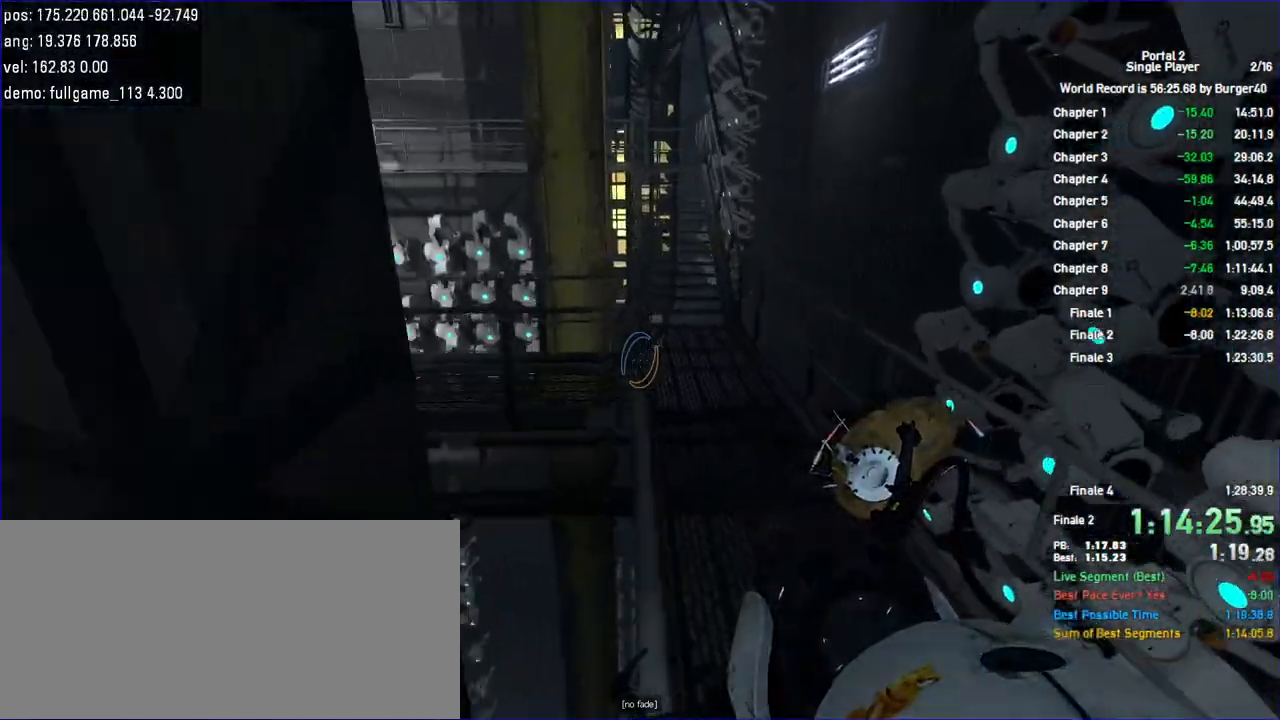
{"keys": ["a"], "mouse": [], "events": [[167, "a", "down"], [233, "d", "up"]]}
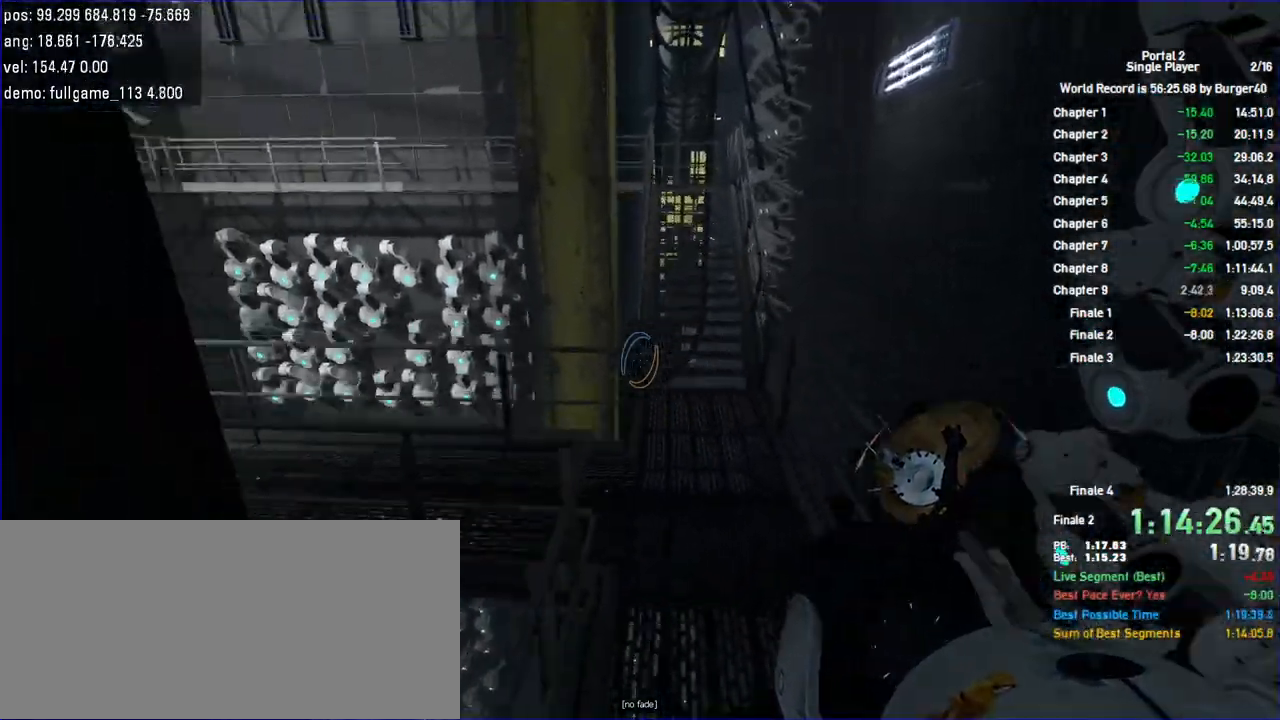
{"keys": ["a", "w"], "mouse": [], "events": [[67, "w", "down"], [200, "a", "up"], [267, "d", "down"], [367, "d", "up"], [467, "a", "down"]]}
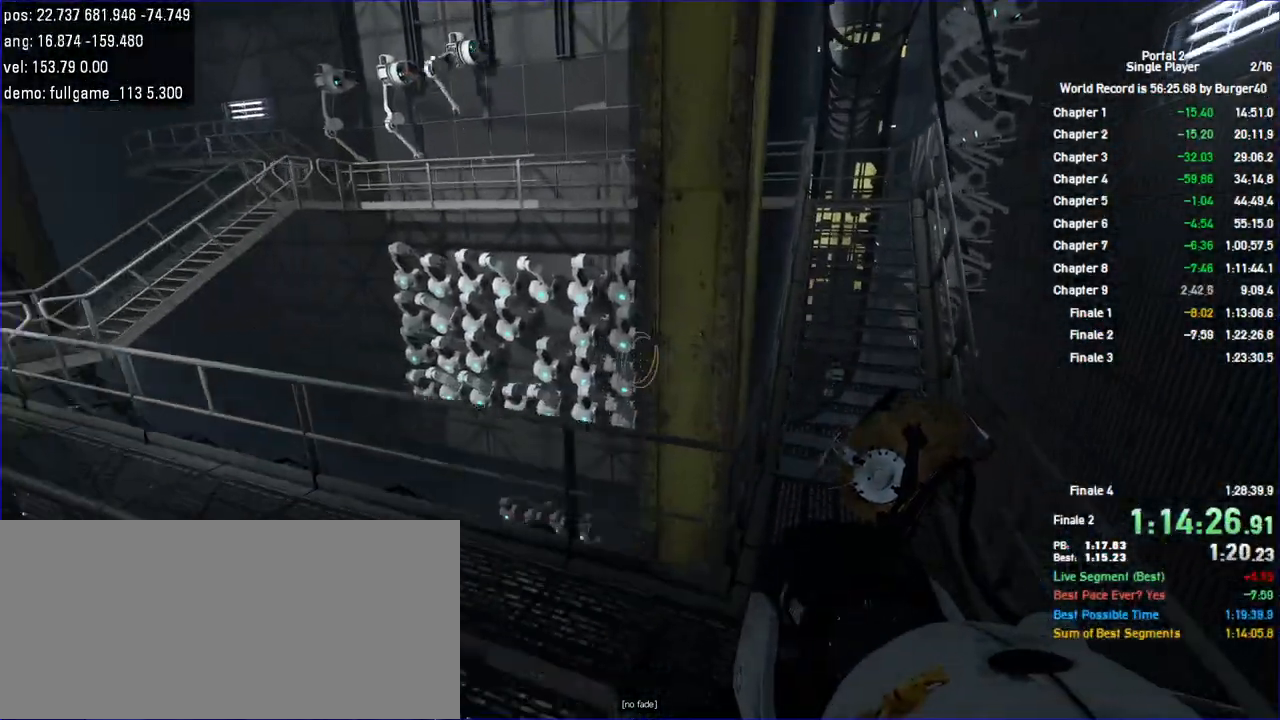
{"keys": ["a", "w"], "mouse": [], "events": [[133, "w", "up"], [233, "w", "down"]]}
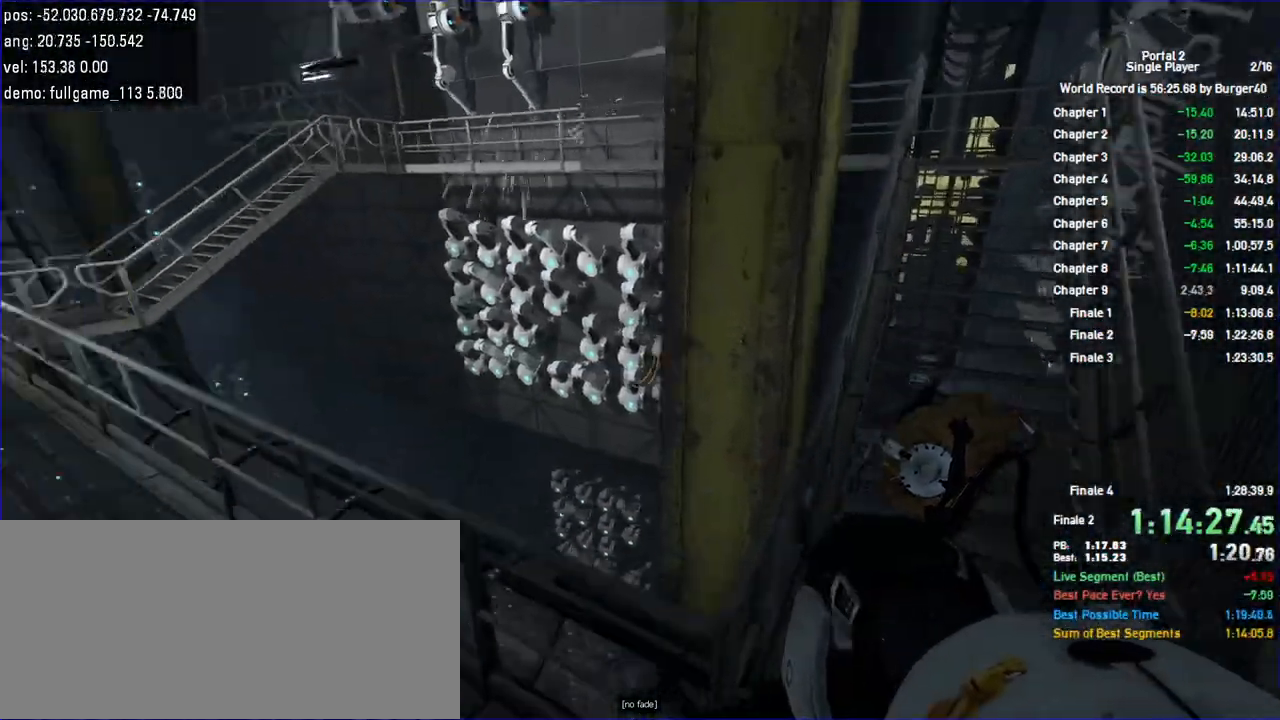
{"keys": ["d", "duck"], "mouse": [], "events": [[33, "w", "up"], [67, "duck", "down"], [333, "a", "up"], [367, "d", "down"]]}
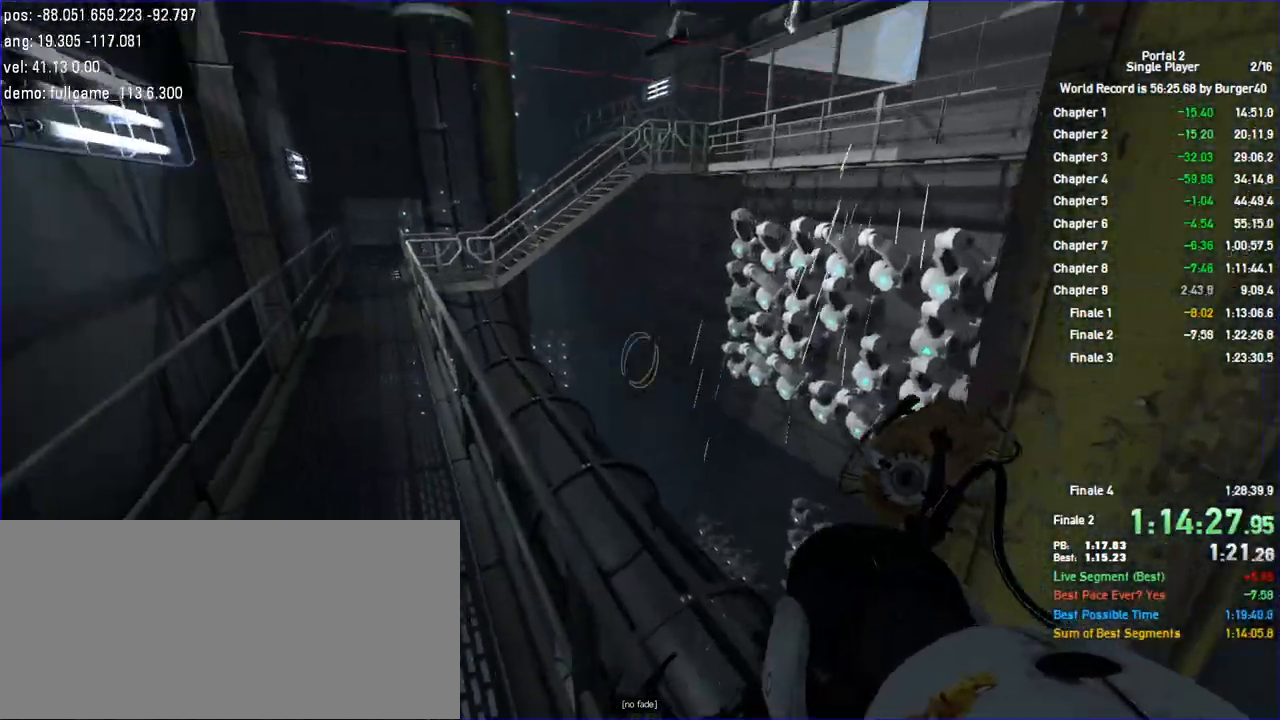
{"keys": ["d", "duck", "w"], "mouse": [], "events": [[167, "a", "down"], [167, "d", "up"], [200, "w", "down"], [300, "a", "up"], [400, "d", "down"]]}
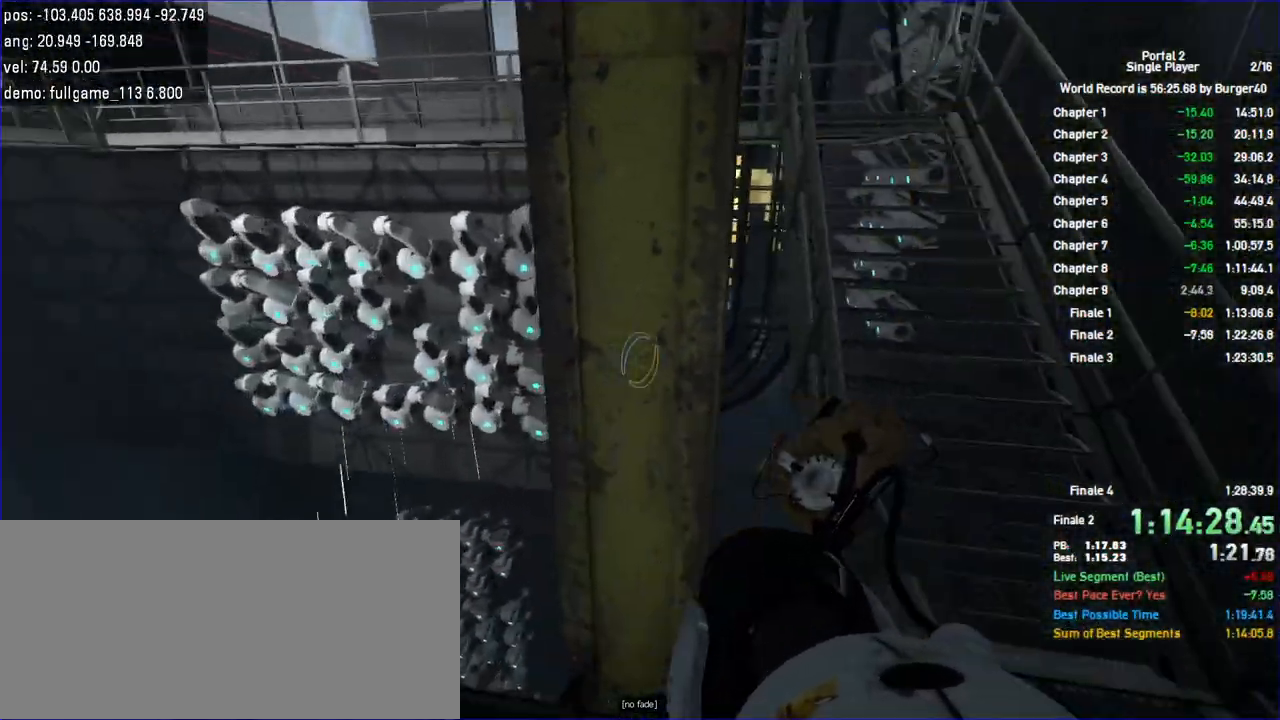
{"keys": ["d", "duck", "w"], "mouse": [], "events": [[67, "d", "up"], [133, "a", "down"], [367, "a", "up"], [433, "d", "down"]]}
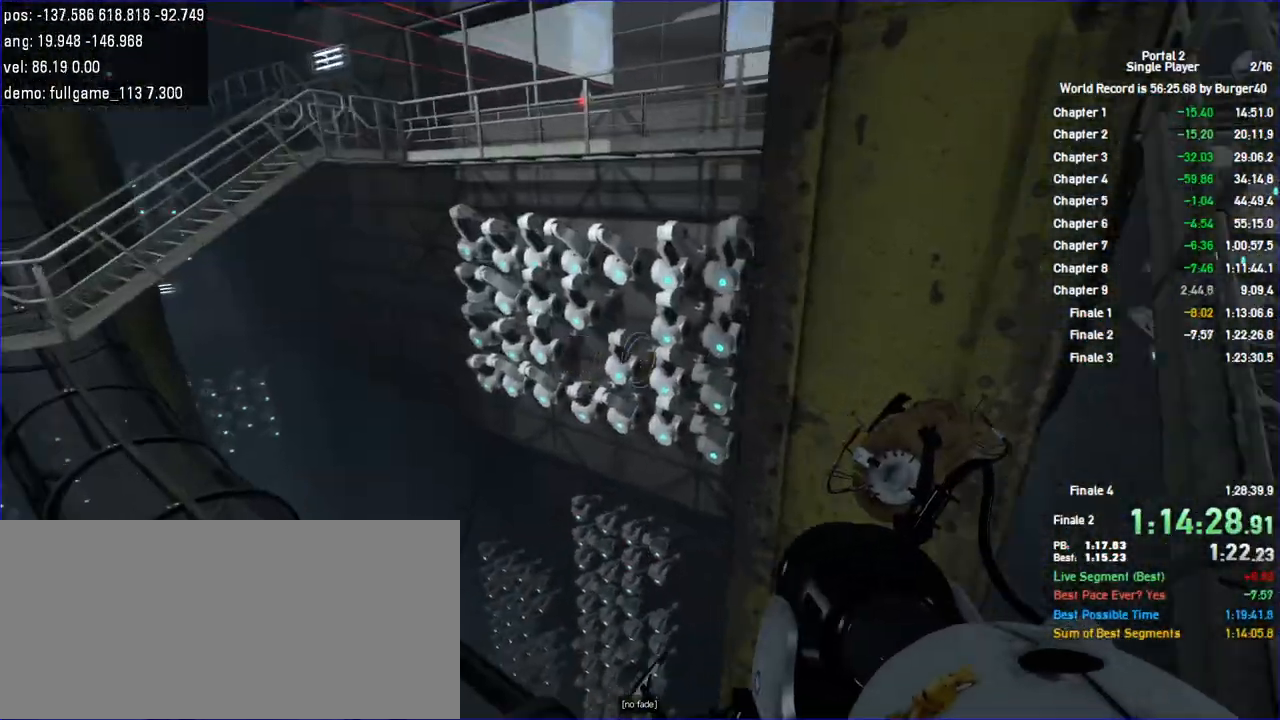
{"keys": ["a", "duck"], "mouse": [], "events": [[33, "w", "up"], [500, "a", "down"], [500, "d", "up"]]}
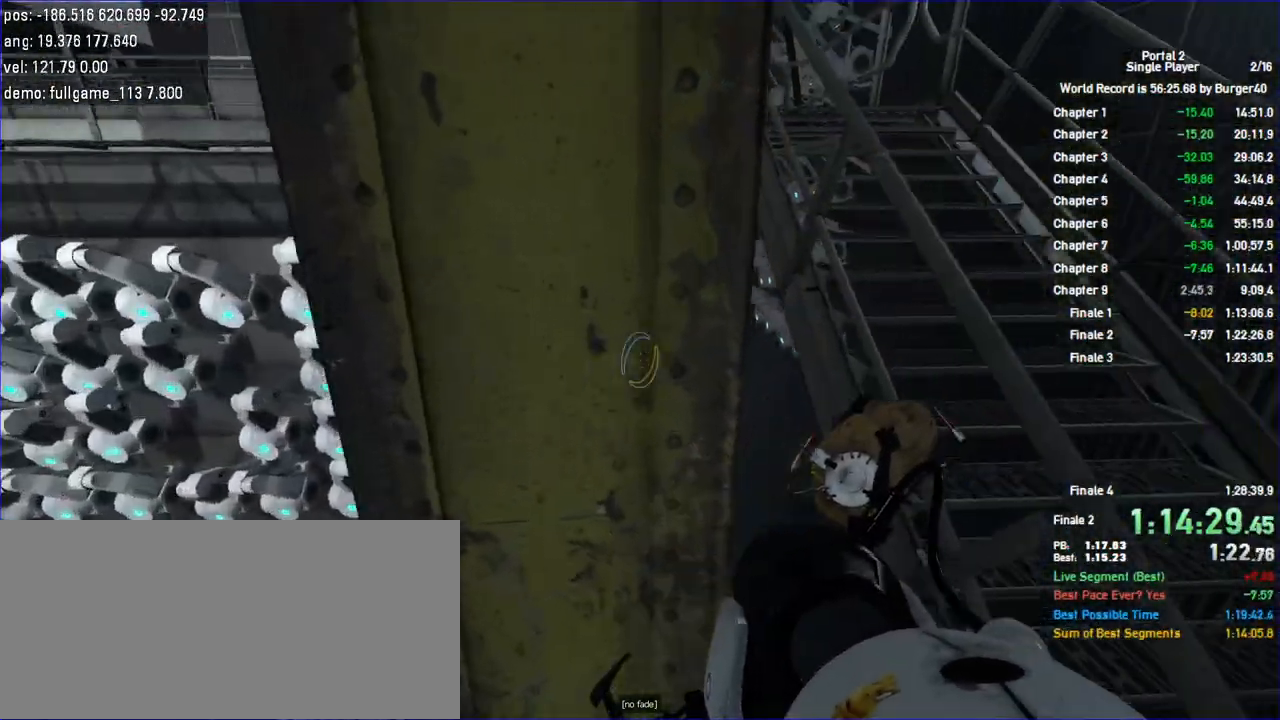
{"keys": ["a", "duck"], "mouse": [], "events": []}
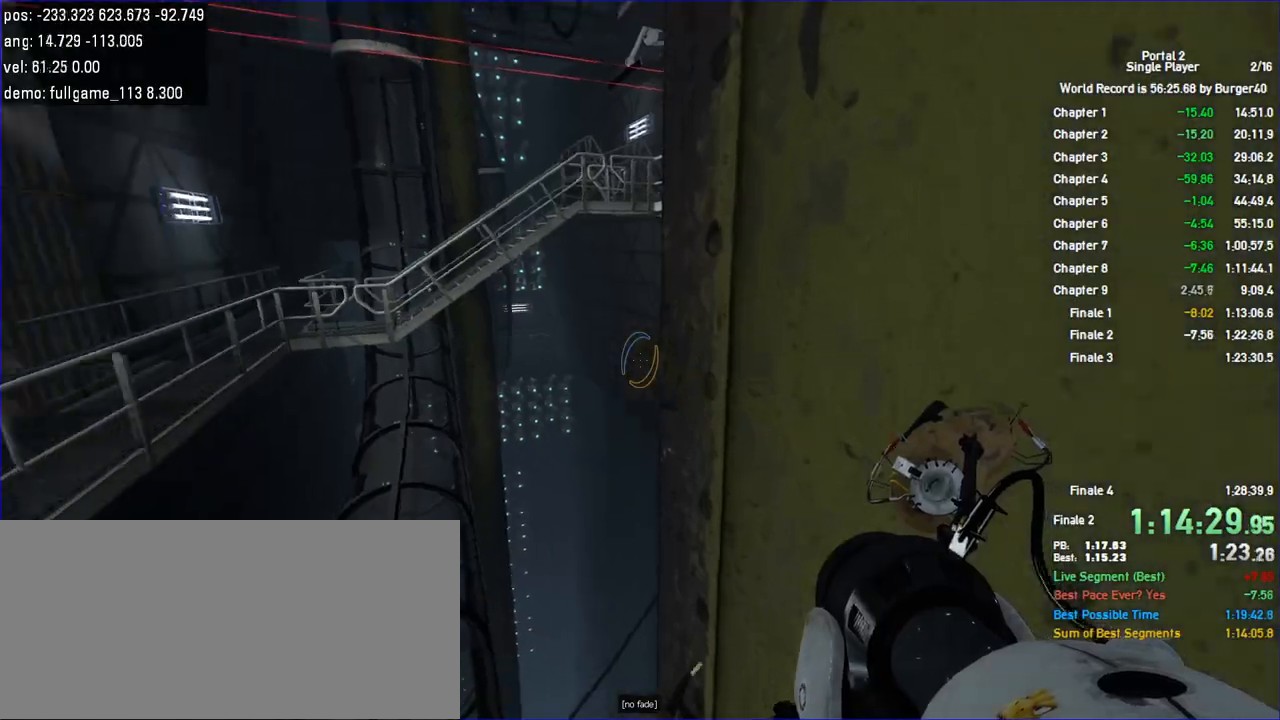
{"keys": ["a", "duck"], "mouse": [], "events": []}
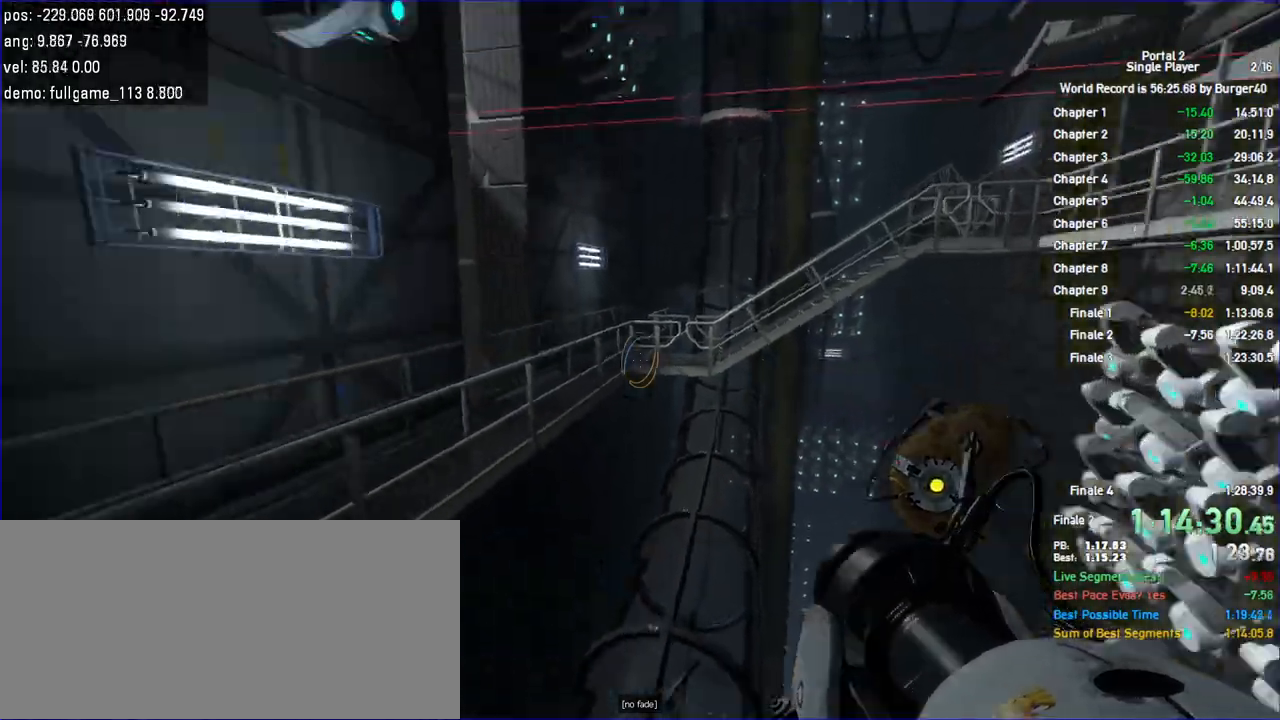
{"keys": ["d", "duck"], "mouse": [], "events": [[133, "a", "up"], [133, "d", "down"]]}
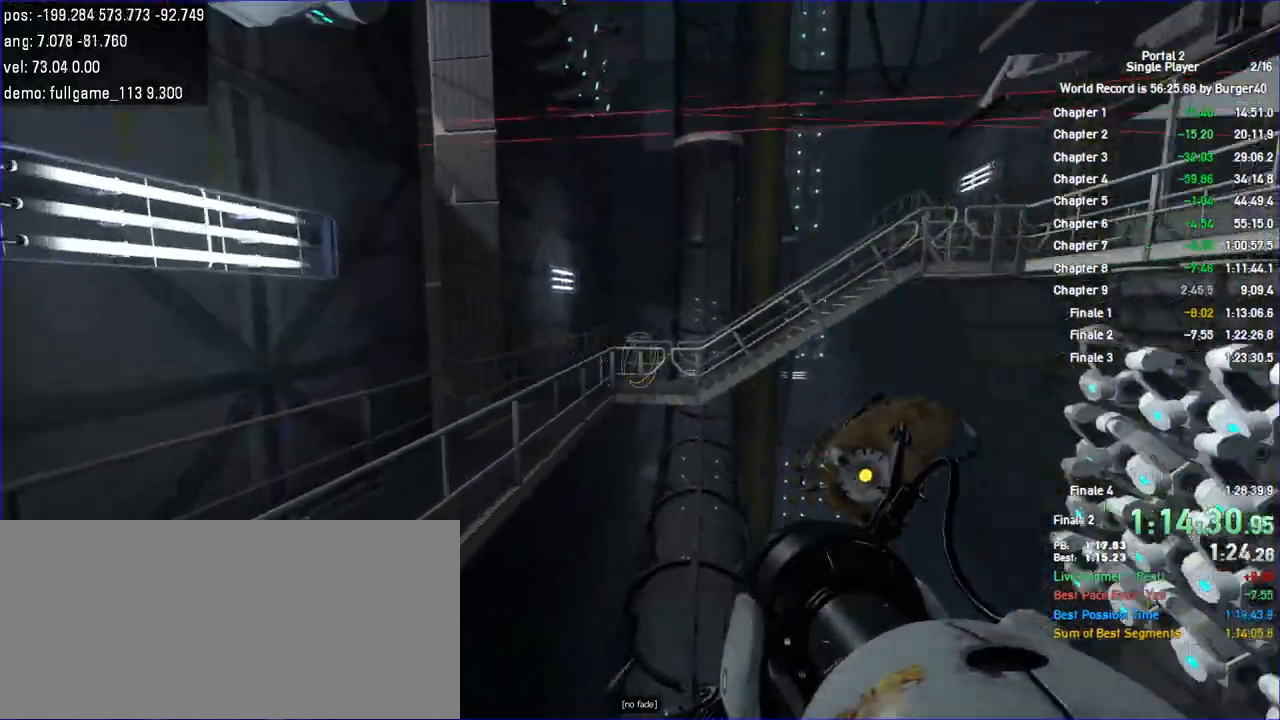
{"keys": ["a", "duck"], "mouse": [], "events": [[500, "a", "down"], [500, "d", "up"]]}
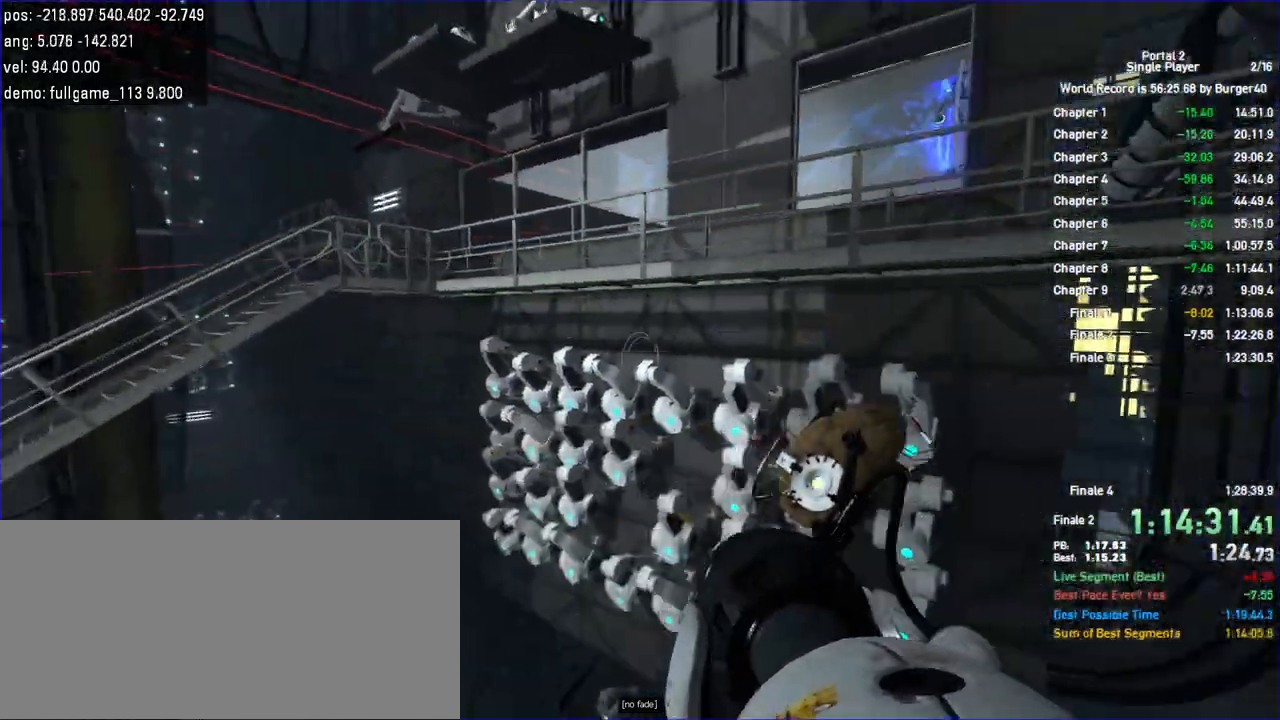
{"keys": ["d", "duck"], "mouse": [], "events": [[500, "a", "up"], [500, "d", "down"]]}
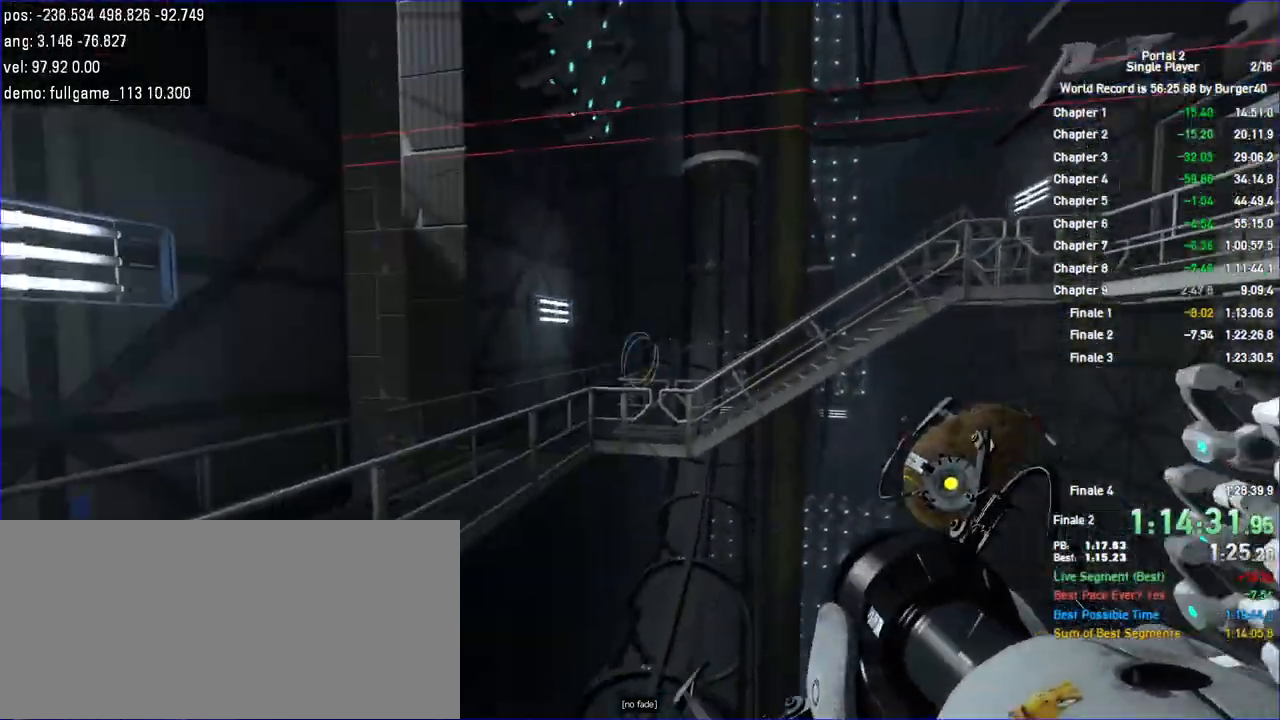
{"keys": ["d", "duck"], "mouse": [], "events": []}
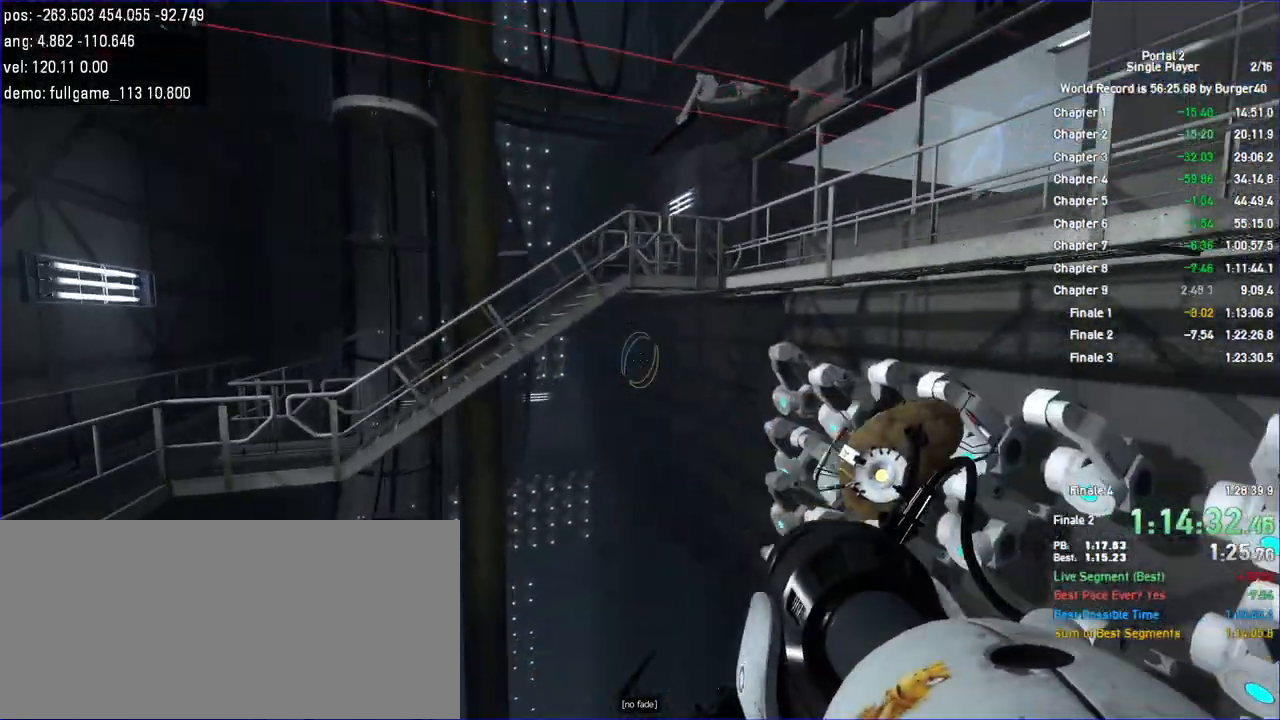
{"keys": ["a", "duck"], "mouse": [], "events": [[333, "a", "down"], [333, "d", "up"]]}
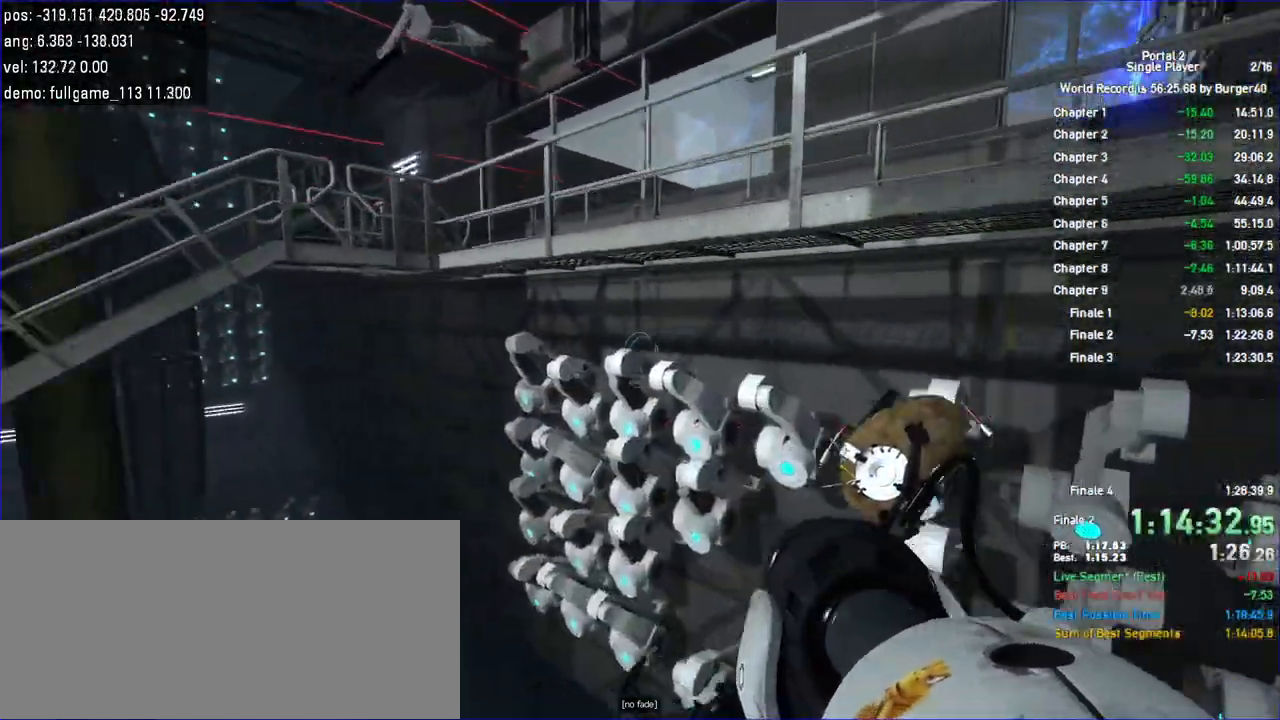
{"keys": ["a", "duck"], "mouse": [], "events": []}
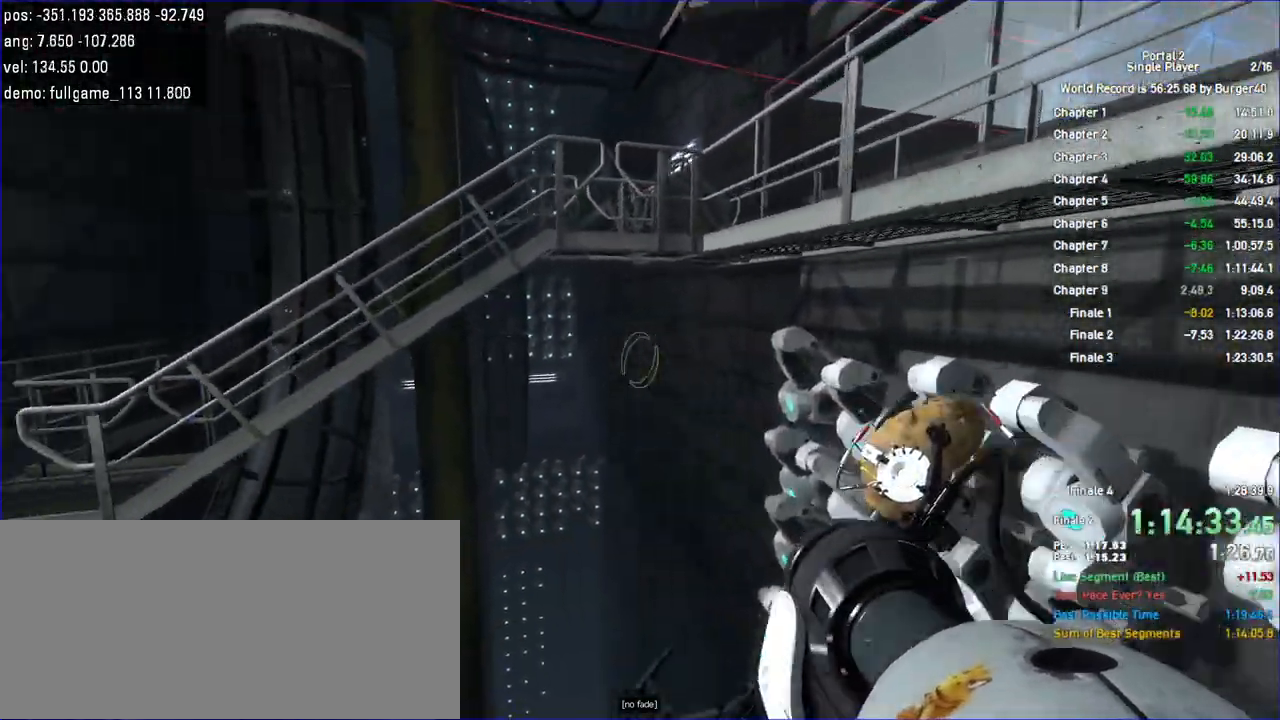
{"keys": ["d", "duck"], "mouse": [], "events": [[267, "d", "down"], [300, "a", "up"]]}
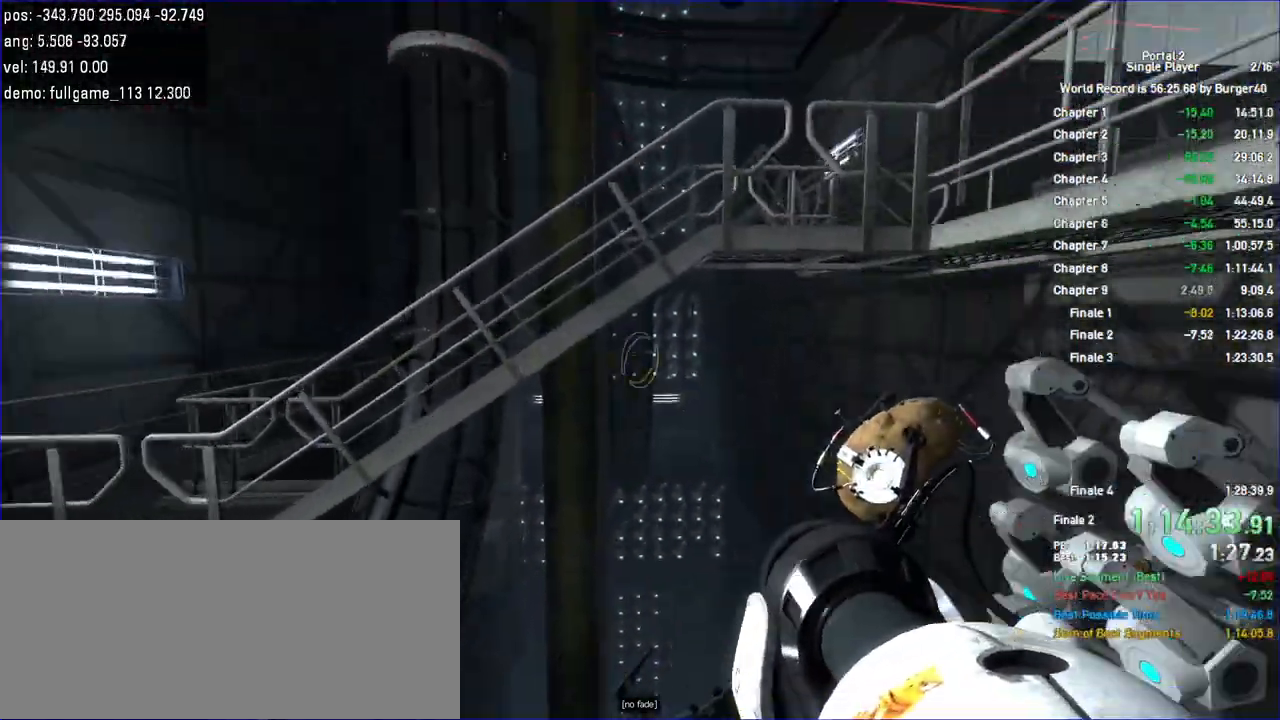
{"keys": ["a", "duck"], "mouse": [], "events": [[300, "a", "down"], [300, "d", "up"]]}
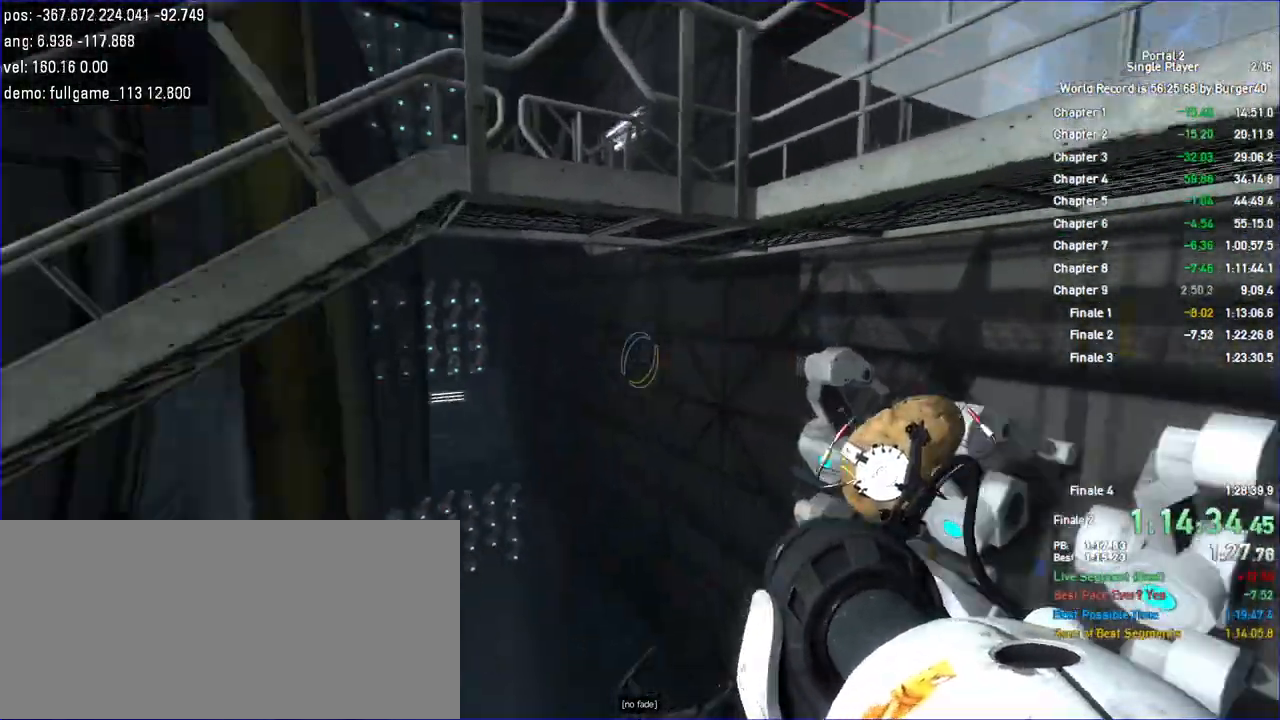
{"keys": ["d", "duck"], "mouse": [], "events": [[267, "a", "up"], [467, "d", "down"]]}
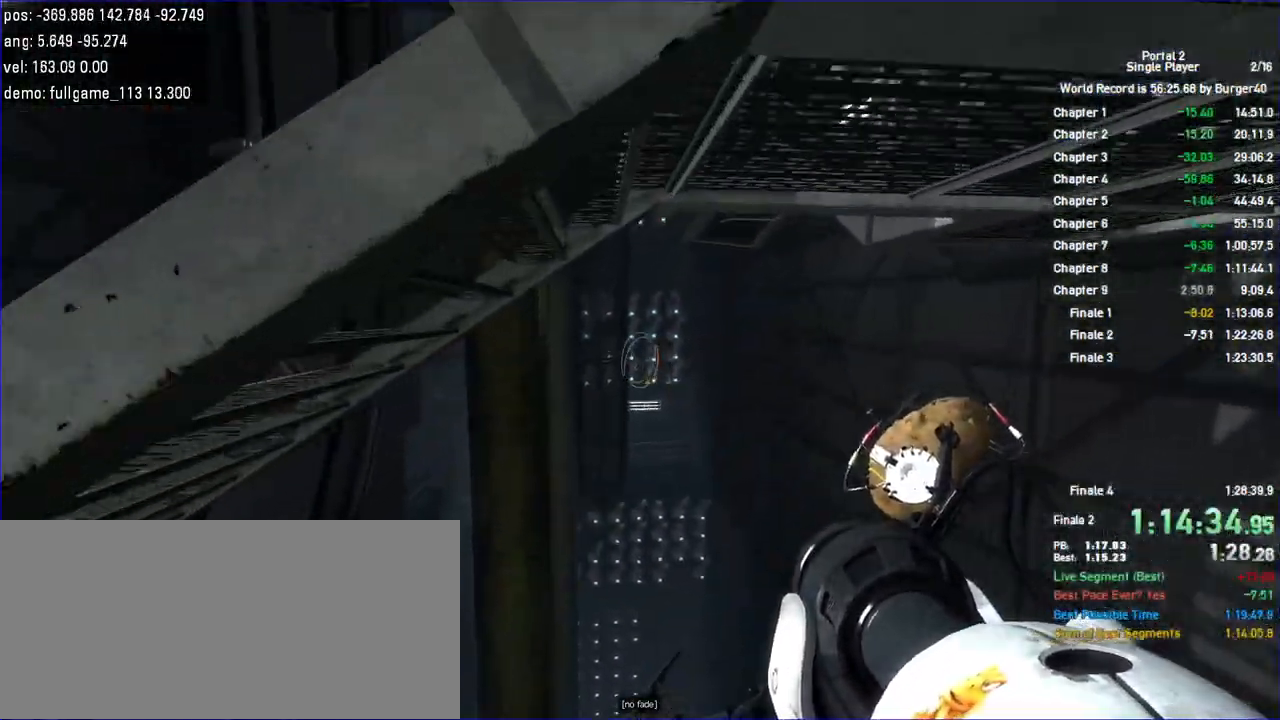
{"keys": ["d", "duck"], "mouse": [], "events": [[67, "d", "up"], [100, "a", "down"], [400, "a", "up"], [400, "d", "down"]]}
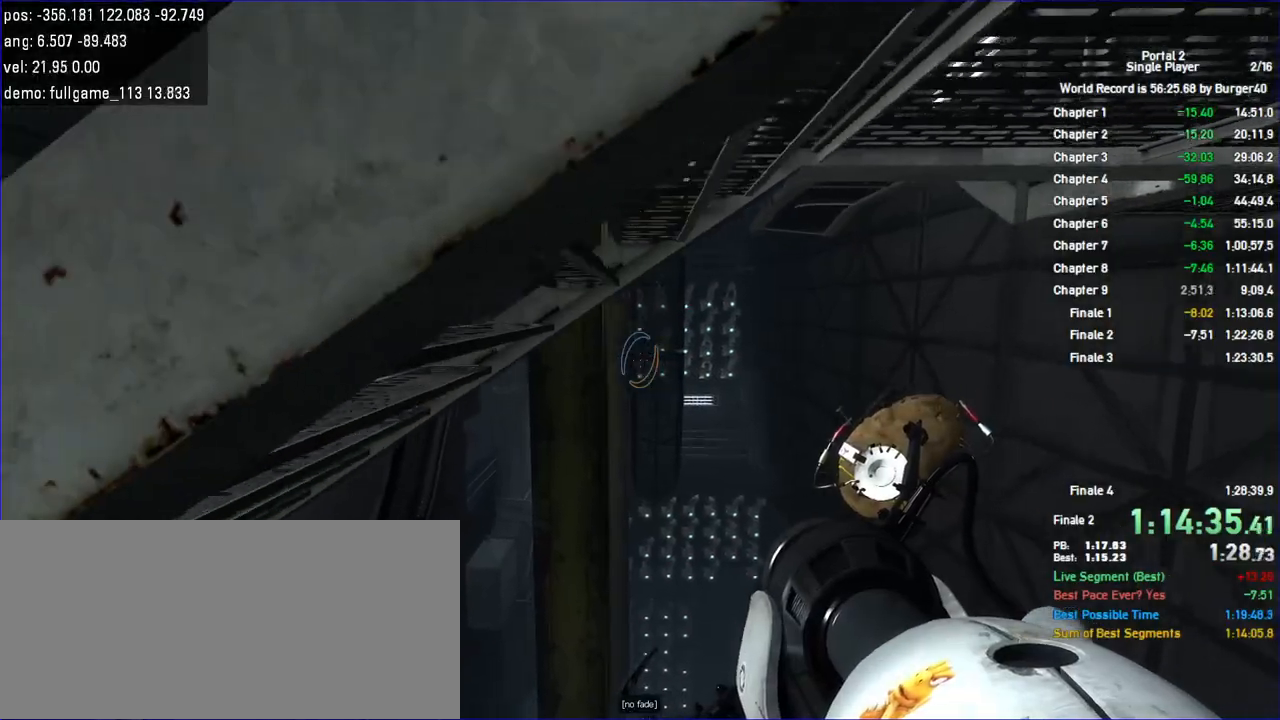
{"keys": ["d", "duck"], "mouse": [], "events": []}
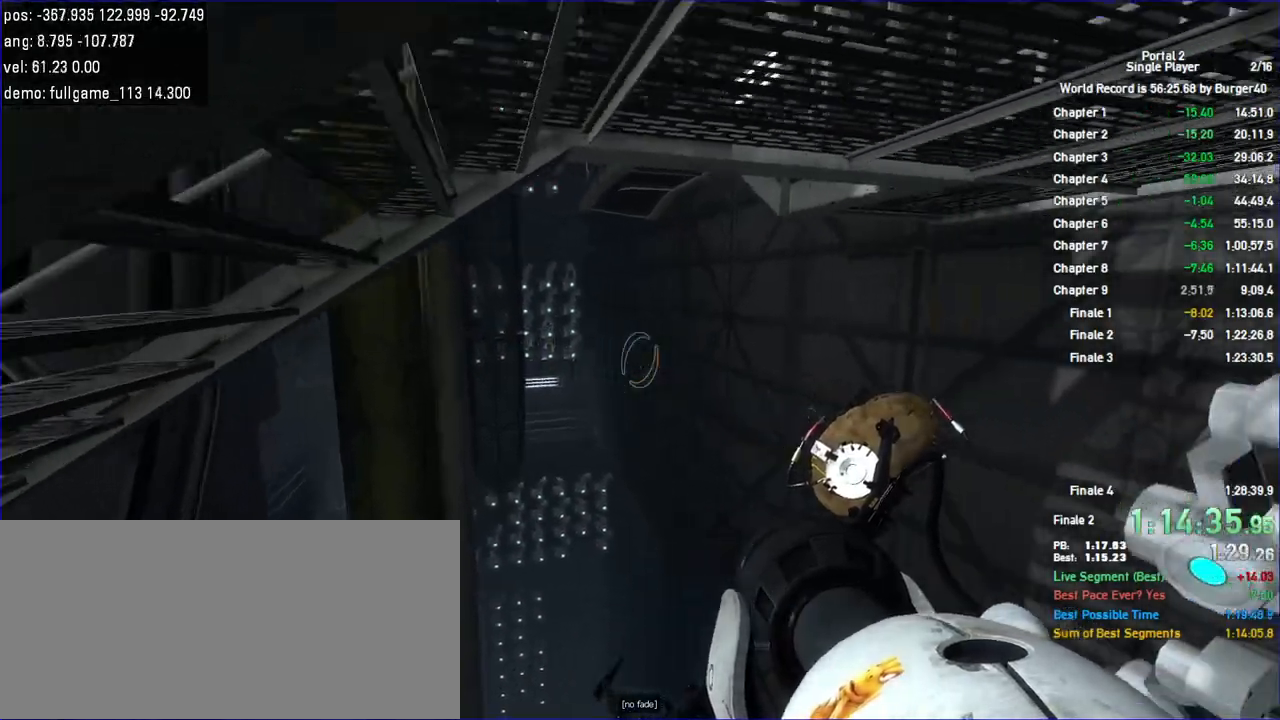
{"keys": ["a", "duck"], "mouse": [], "events": [[300, "d", "up"], [333, "a", "down"]]}
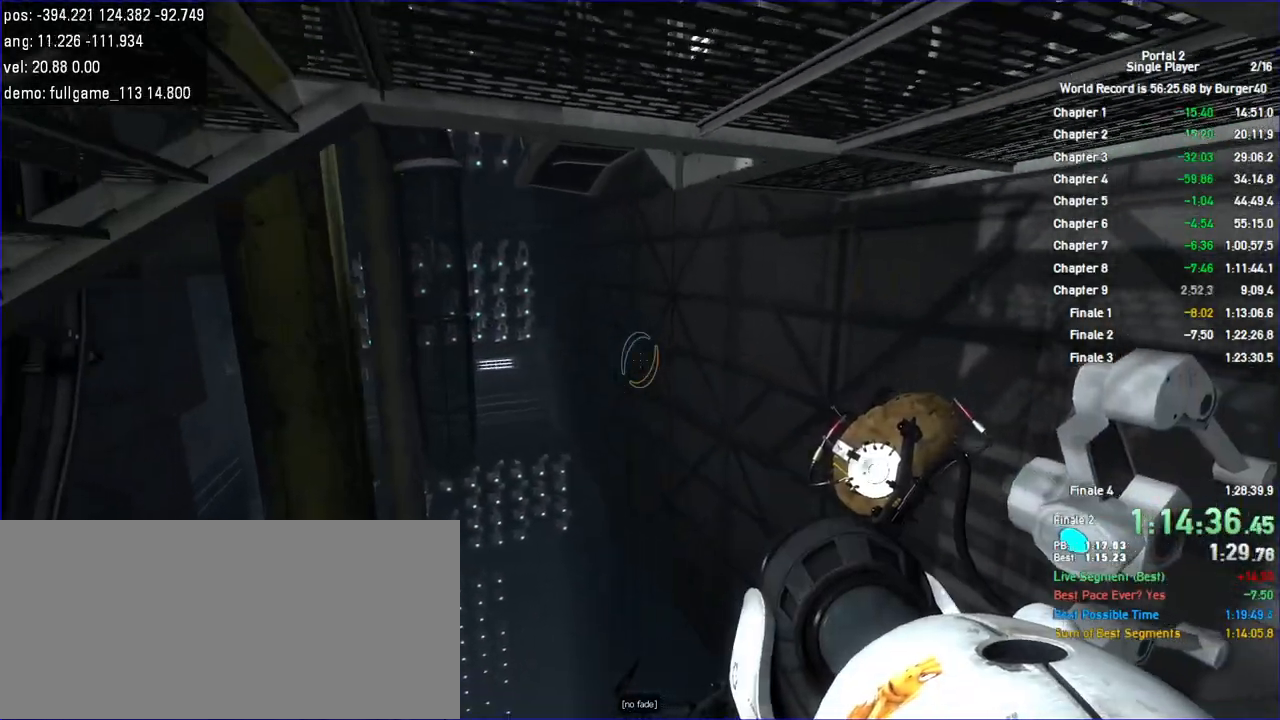
{"keys": ["d", "duck"], "mouse": [], "events": [[467, "d", "down"], [500, "a", "up"]]}
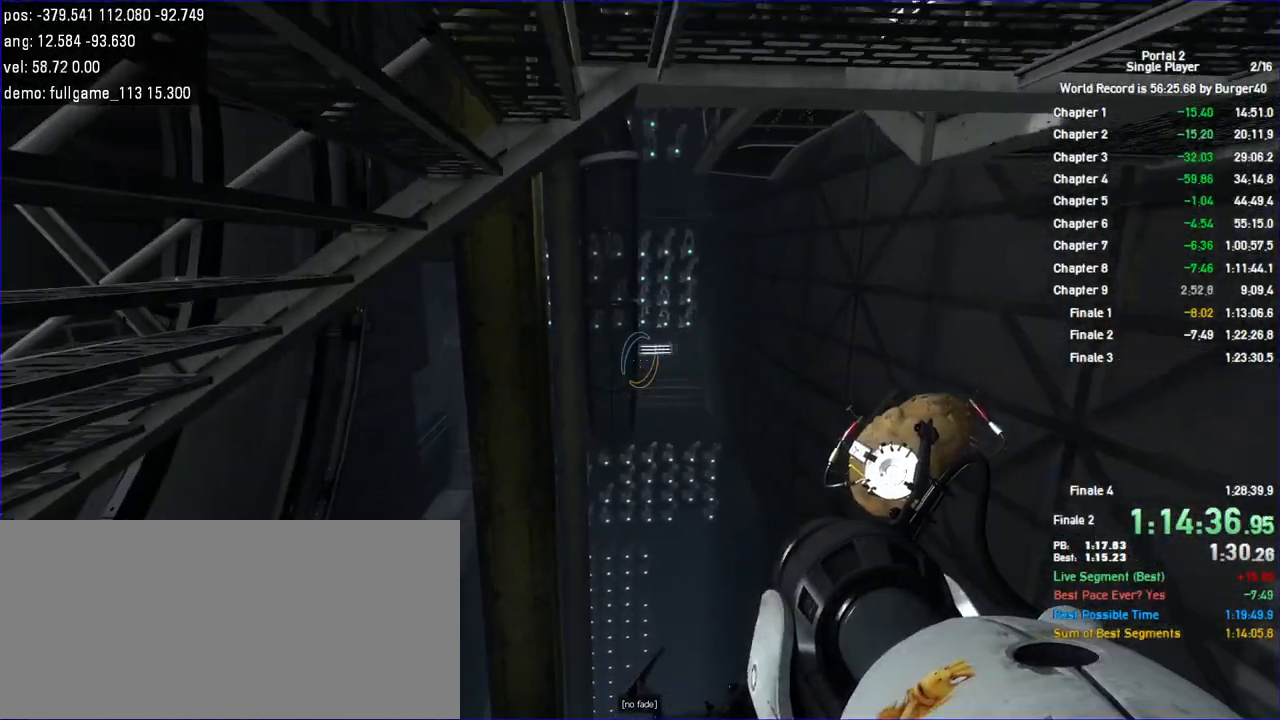
{"keys": ["a", "d", "duck"], "mouse": [], "events": [[200, "a", "down"], [233, "d", "up"], [500, "d", "down"]]}
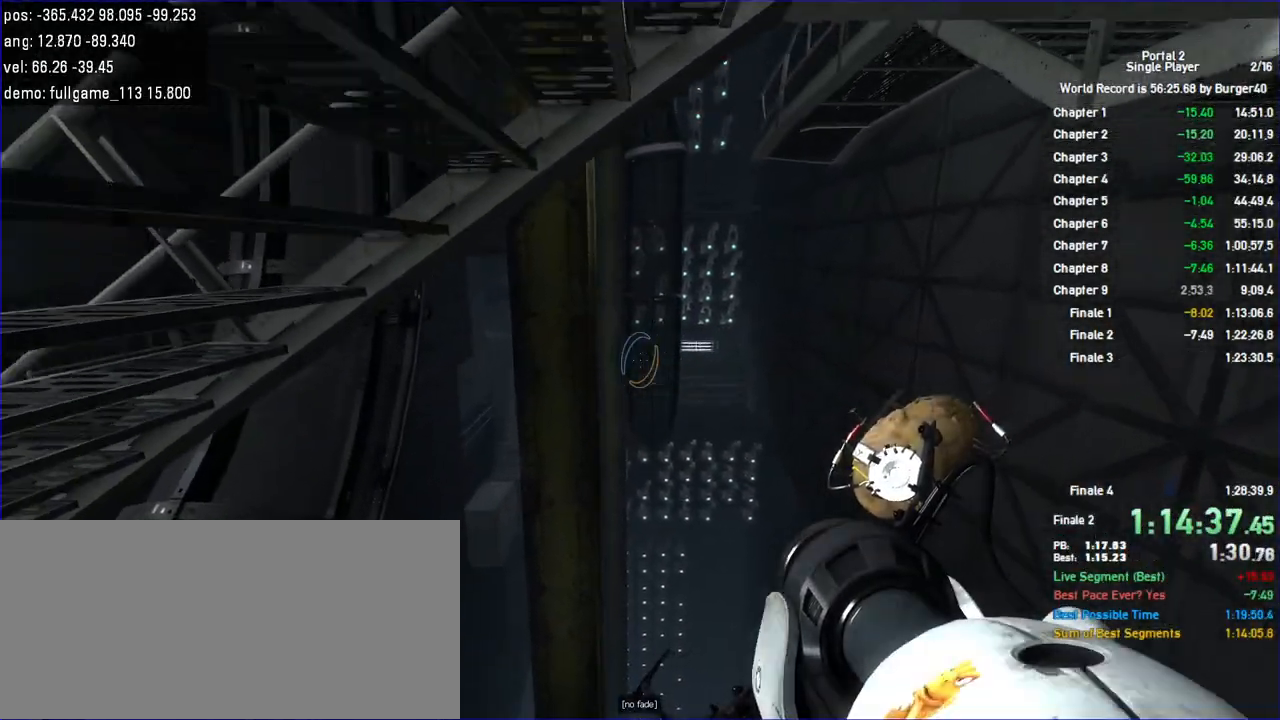
{"keys": ["a", "duck"], "mouse": [], "events": [[33, "a", "up"], [400, "a", "down"], [467, "d", "up"]]}
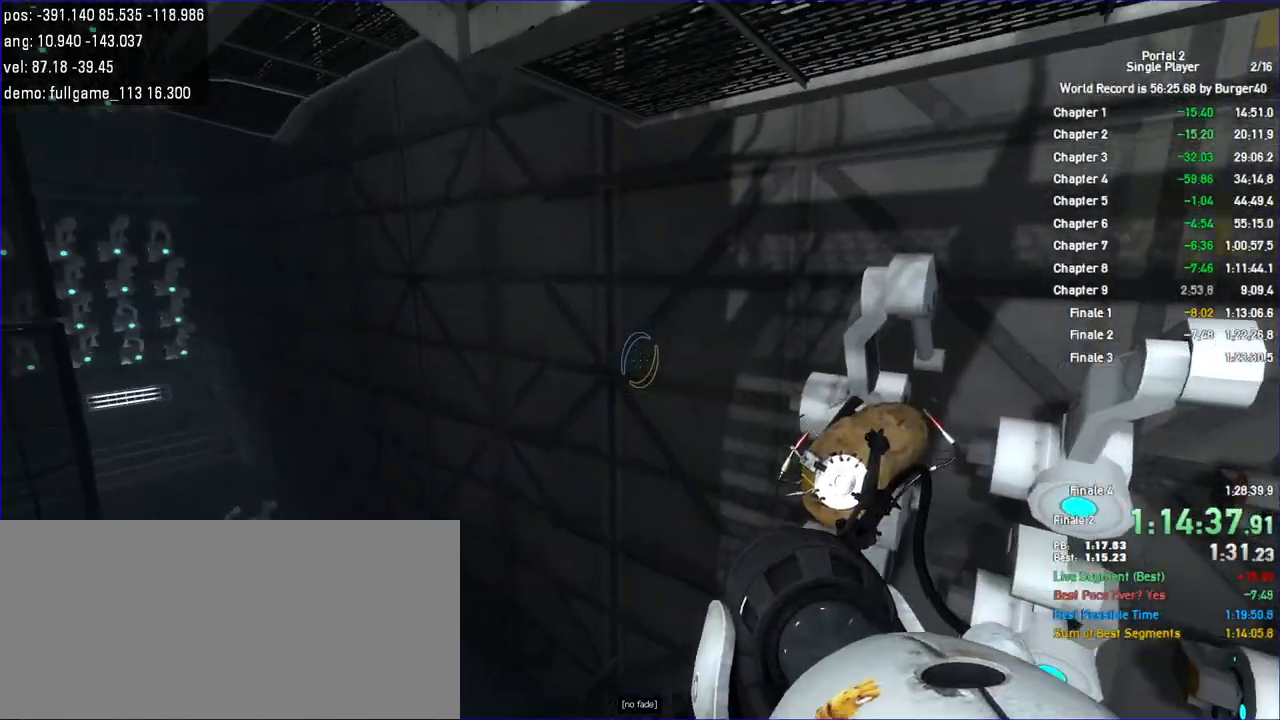
{"keys": ["d", "duck"], "mouse": [], "events": [[433, "d", "down"], [500, "a", "up"]]}
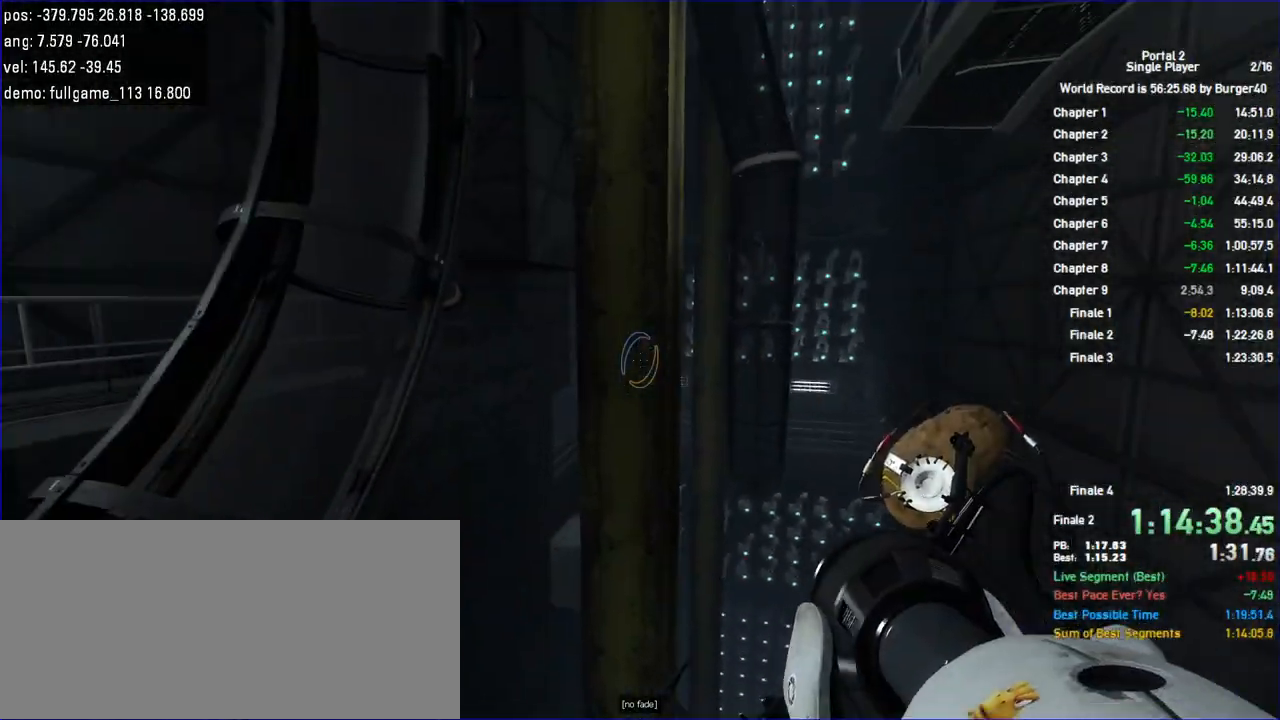
{"keys": ["a", "duck"], "mouse": [], "events": [[333, "a", "down"], [367, "d", "up"]]}
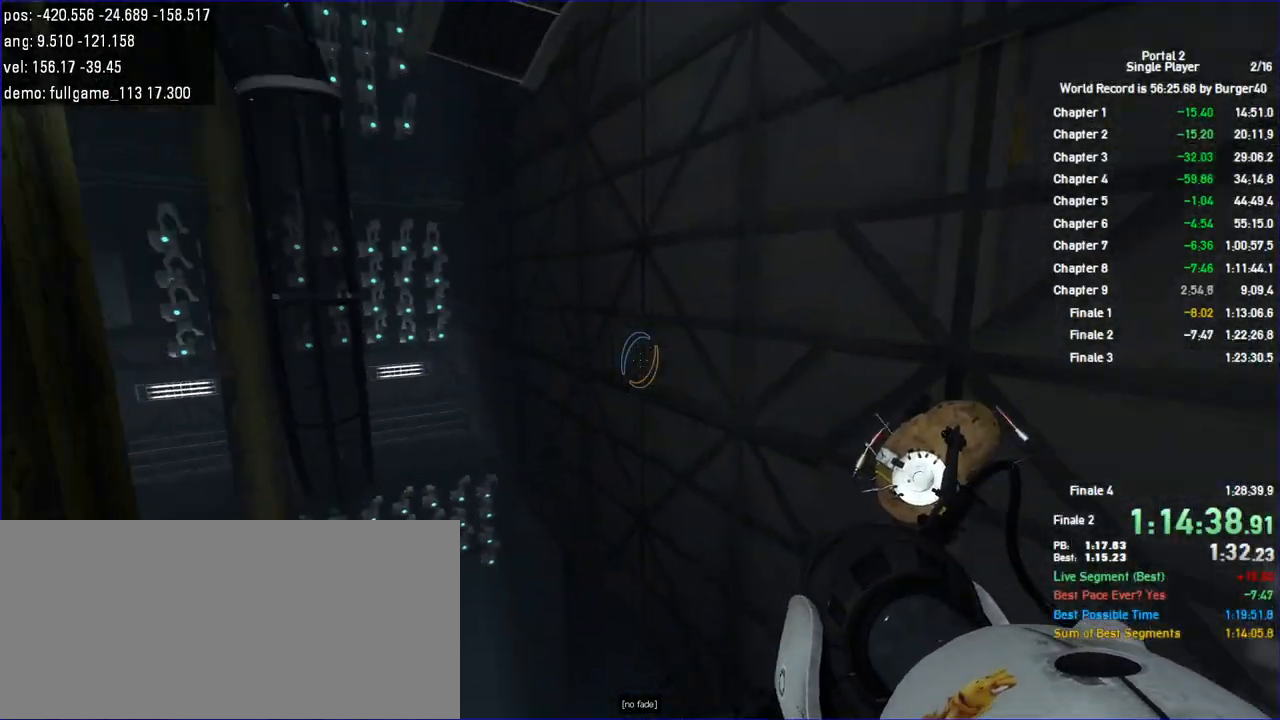
{"keys": ["a", "duck"], "mouse": [], "events": []}
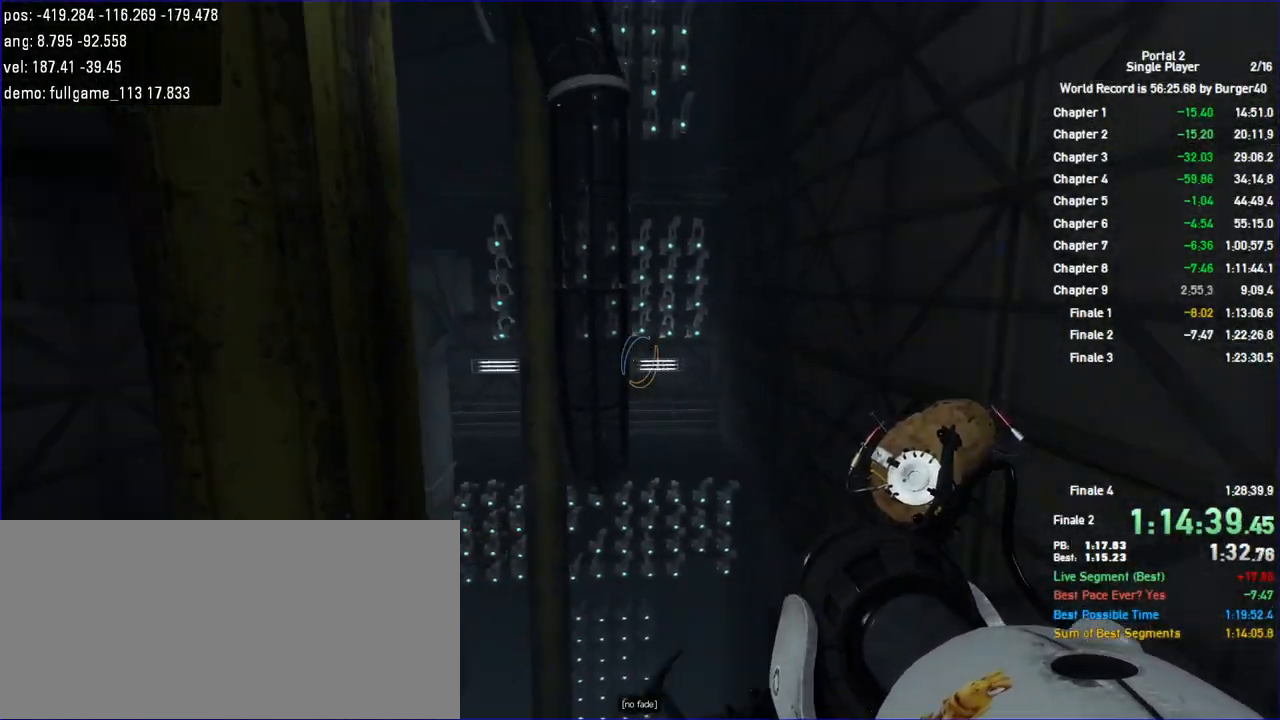
{"keys": ["d", "duck"], "mouse": [], "events": [[133, "a", "up"], [133, "d", "down"]]}